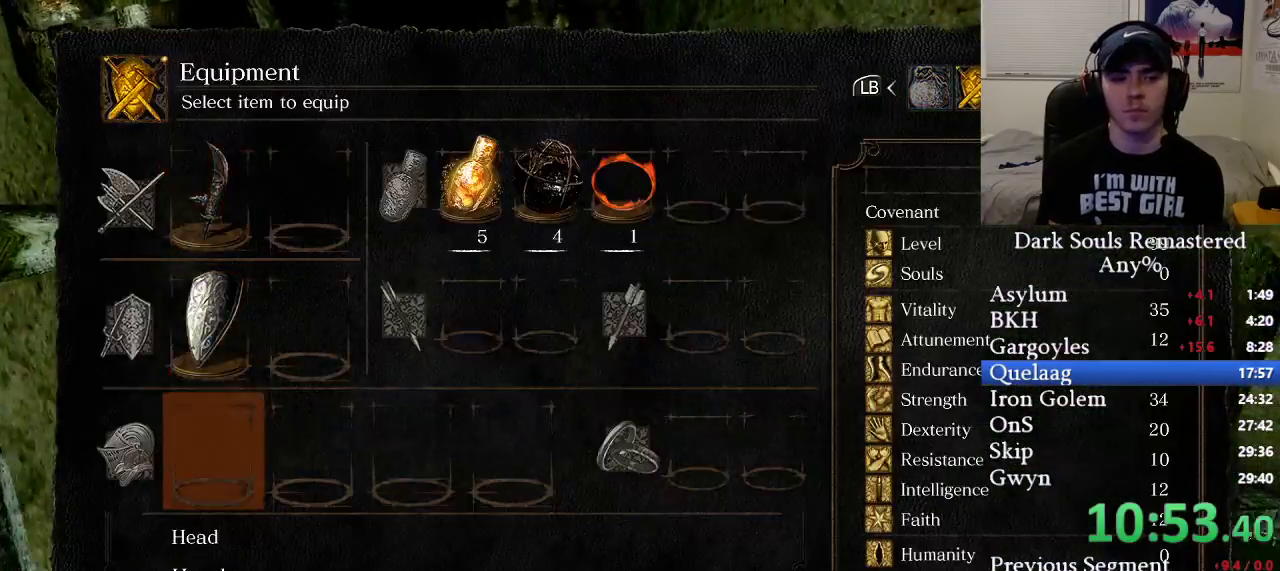
Gameplay with a controller (Xbox layout); each line is a JSON object with the inputs held at the frame after it. "events" lists button and stick changes between this image and that frame as [ms after this image, input, new state], when the widget could be followed in between.
{"buttons": [], "left_stick": "center", "right_stick": "center", "events": [[50, "A", "down"], [133, "A", "up"], [133, "left_stick", "center"], [383, "A", "down"], [467, "A", "up"]]}
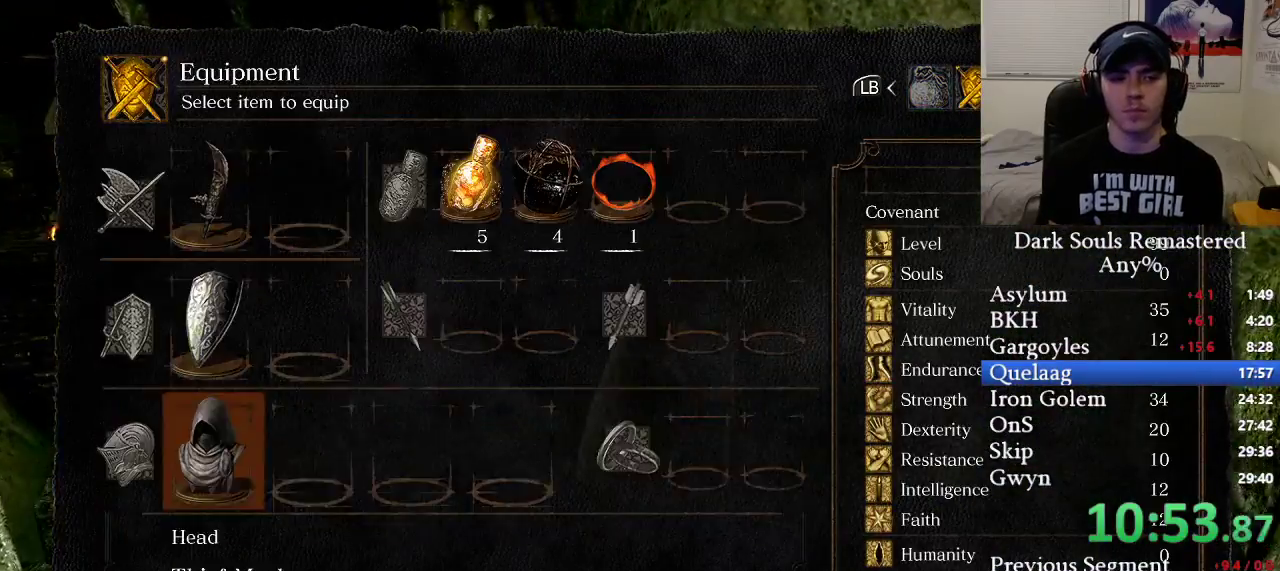
{"buttons": [], "left_stick": "center", "right_stick": "center", "events": [[67, "DPAD_RIGHT", "down"], [150, "DPAD_RIGHT", "up"], [250, "A", "down"], [333, "A", "up"]]}
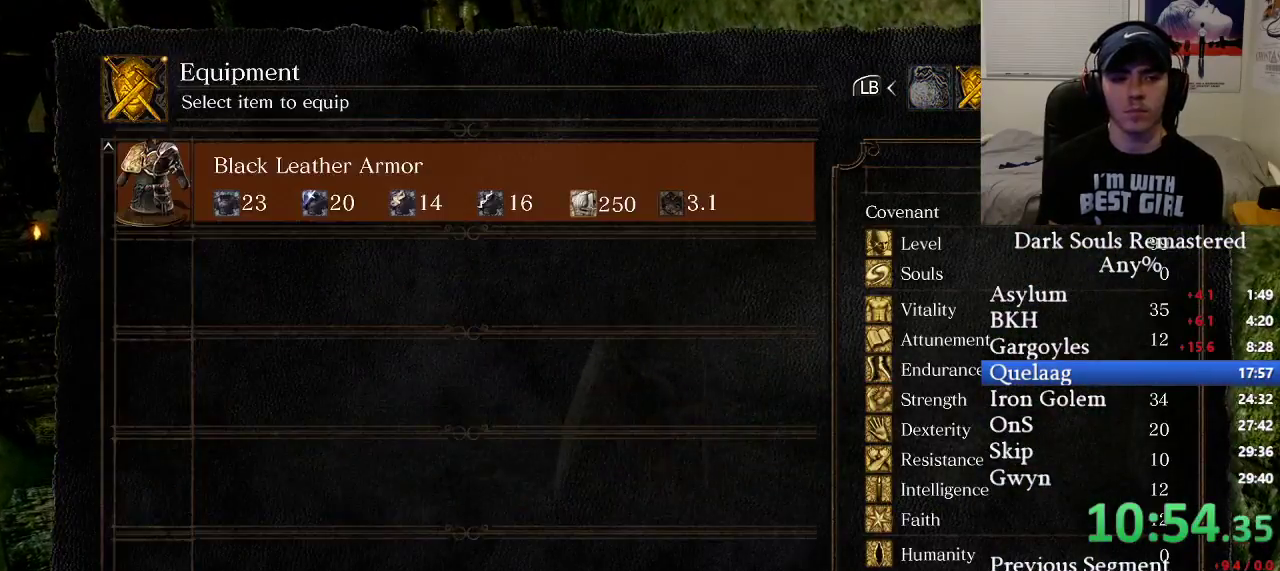
{"buttons": [], "left_stick": "up-left", "right_stick": "center", "events": [[33, "A", "down"], [117, "A", "up"], [117, "left_stick", "up-left"], [233, "B", "down"], [300, "B", "up"], [367, "B", "down"], [467, "B", "up"]]}
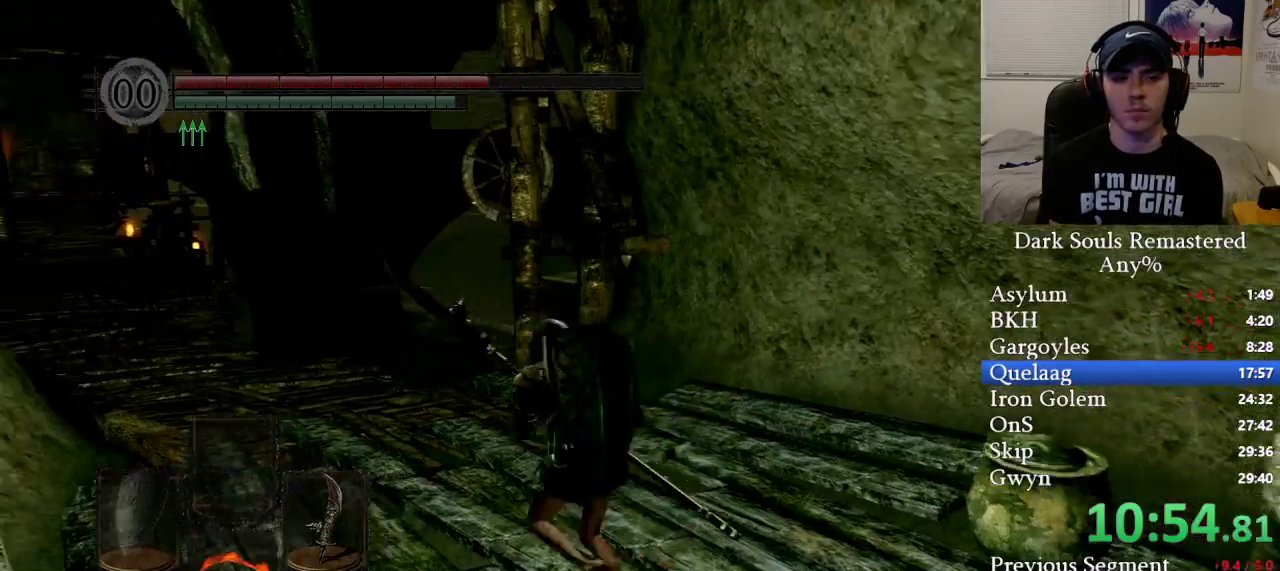
{"buttons": ["DPAD_RIGHT"], "left_stick": "up-left", "right_stick": "center", "events": [[467, "DPAD_RIGHT", "down"]]}
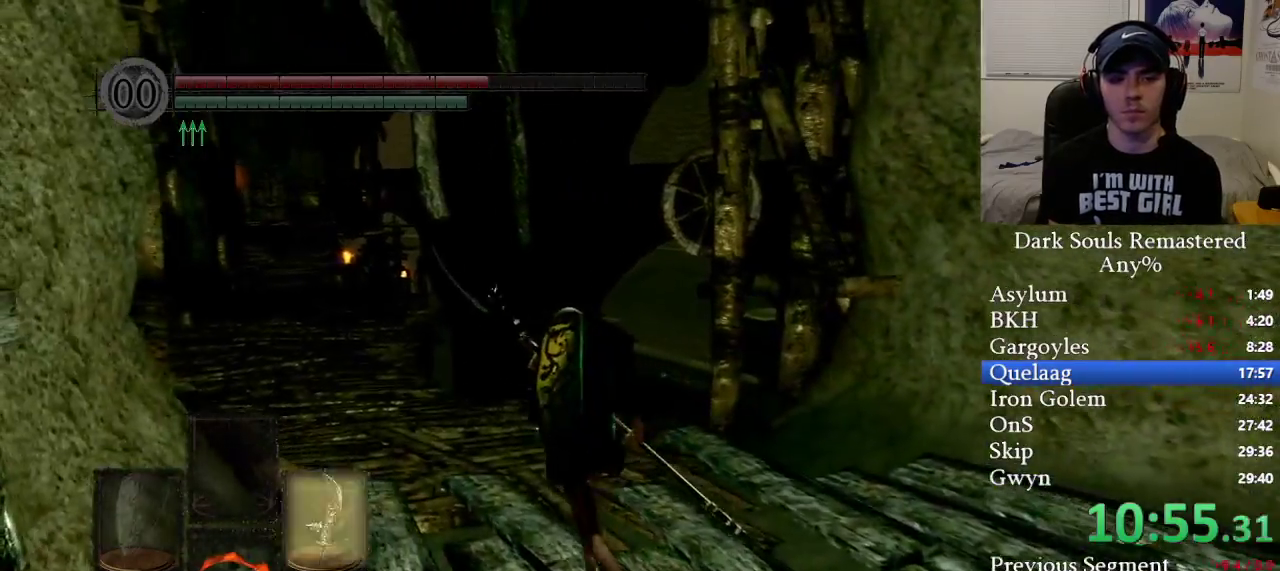
{"buttons": [], "left_stick": "up-left", "right_stick": "down", "events": [[33, "DPAD_RIGHT", "up"], [183, "right_stick", "down-left"], [333, "right_stick", "center"], [433, "right_stick", "down"]]}
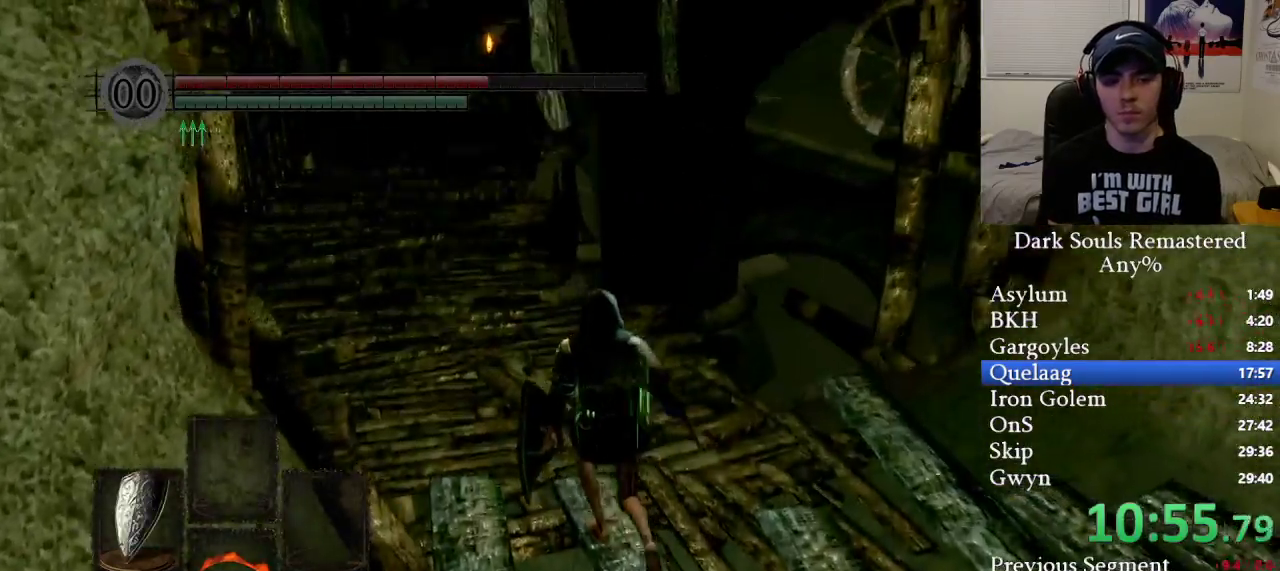
{"buttons": [], "left_stick": "up", "right_stick": "center", "events": [[100, "right_stick", "center"], [217, "left_stick", "up"], [233, "right_stick", "down-right"], [367, "right_stick", "center"]]}
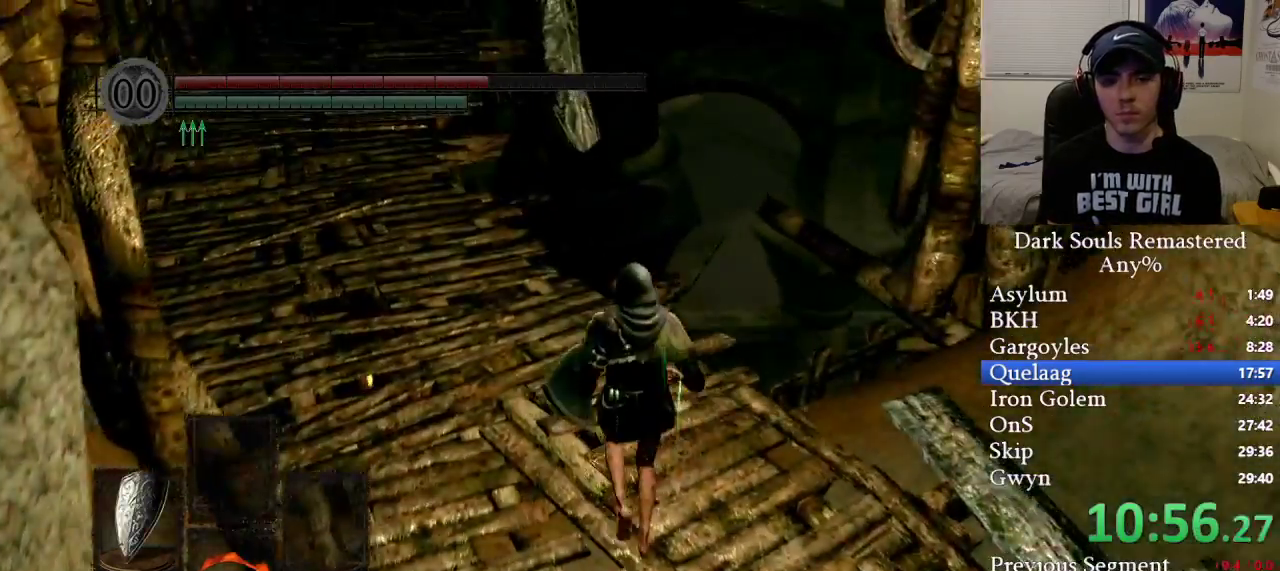
{"buttons": [], "left_stick": "up", "right_stick": "center", "events": []}
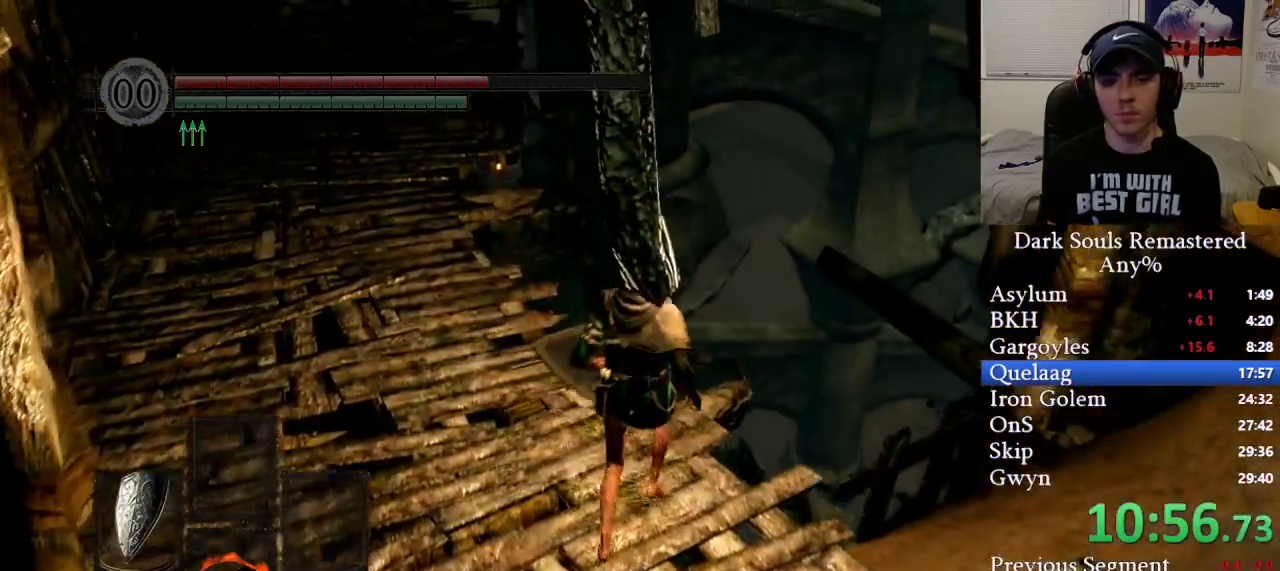
{"buttons": [], "left_stick": "up", "right_stick": "center", "events": []}
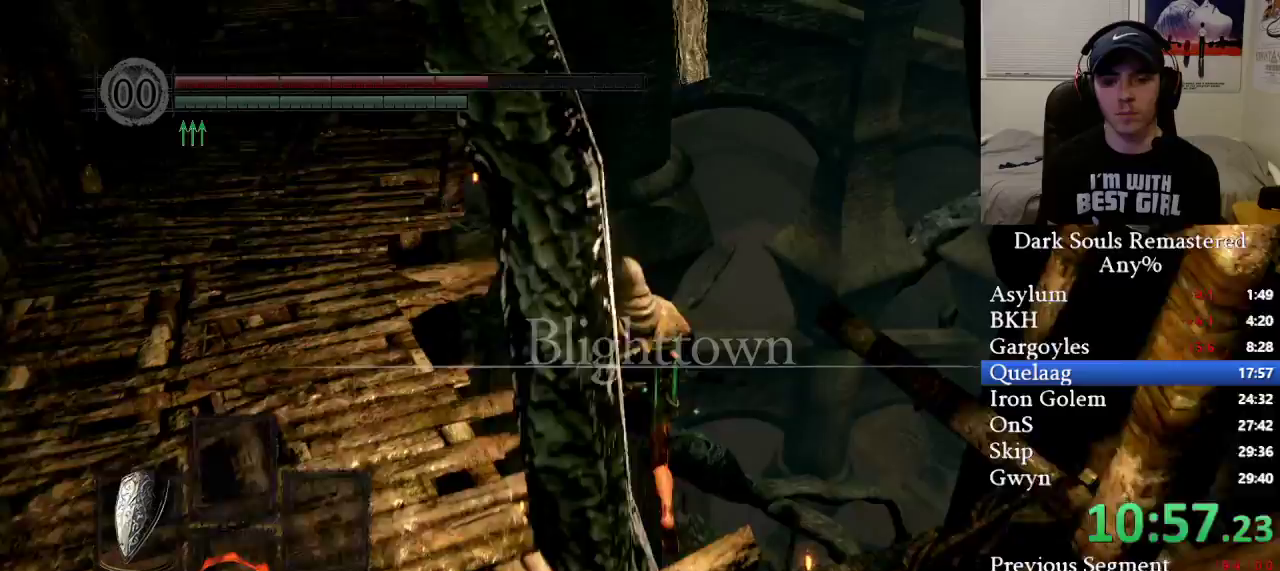
{"buttons": ["R1"], "left_stick": "up", "right_stick": "down-left", "events": [[150, "R1", "down"], [267, "R1", "up"], [333, "R1", "down"], [433, "right_stick", "down-left"], [467, "R1", "up"], [500, "R1", "down"]]}
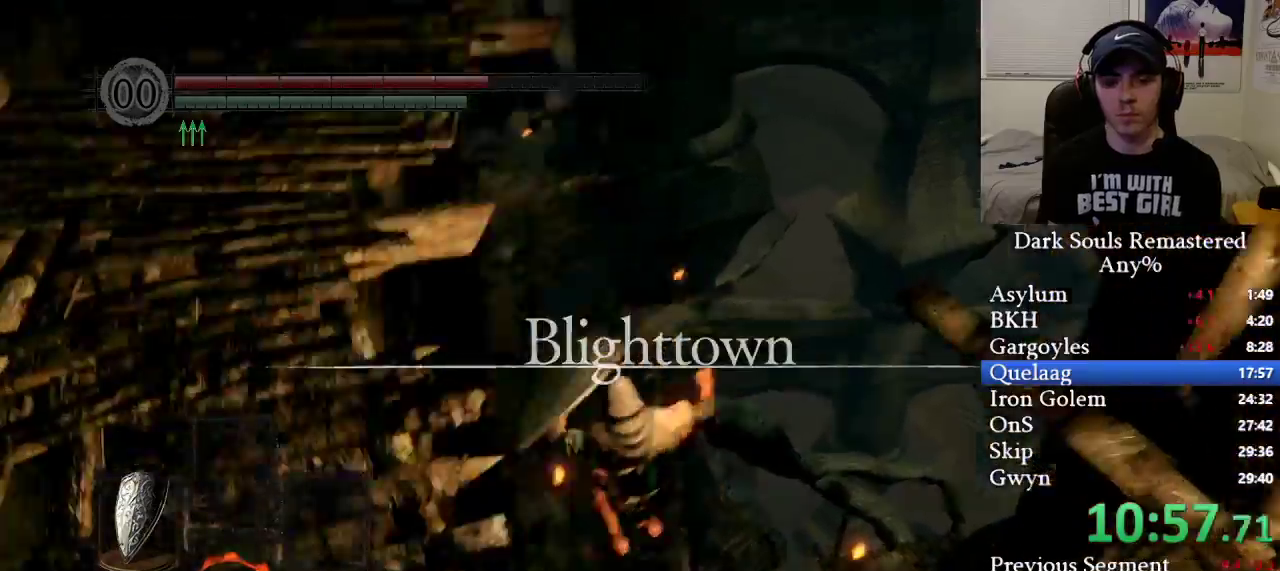
{"buttons": [], "left_stick": "up", "right_stick": "center", "events": [[50, "right_stick", "center"], [117, "R1", "up"], [117, "right_stick", "down-left"], [283, "right_stick", "center"]]}
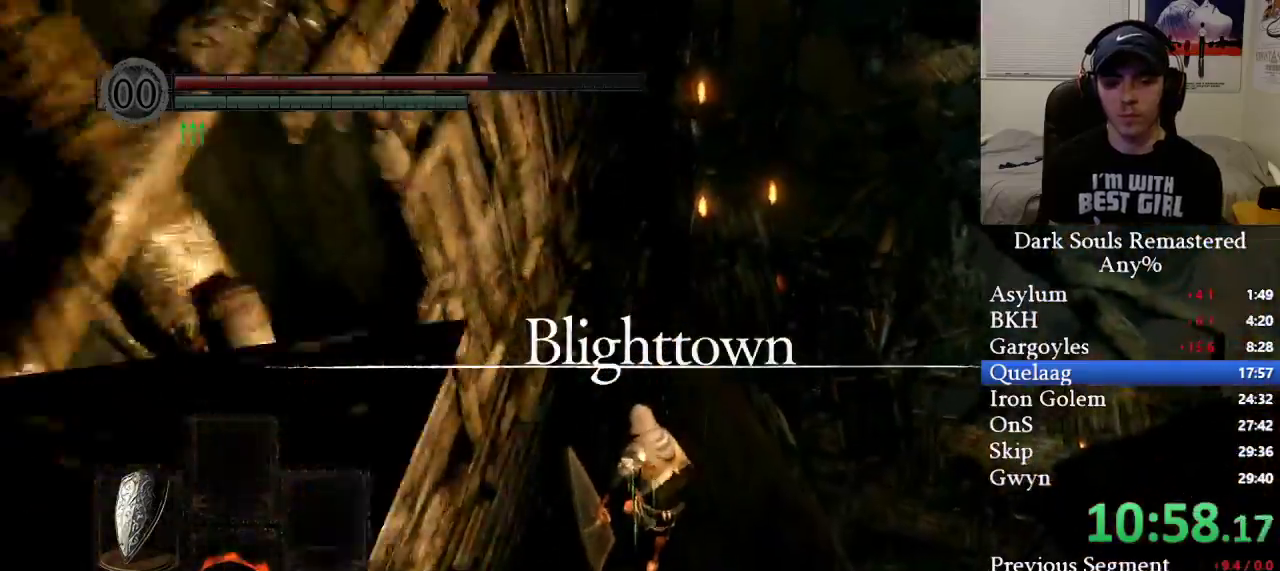
{"buttons": [], "left_stick": "up", "right_stick": "center", "events": []}
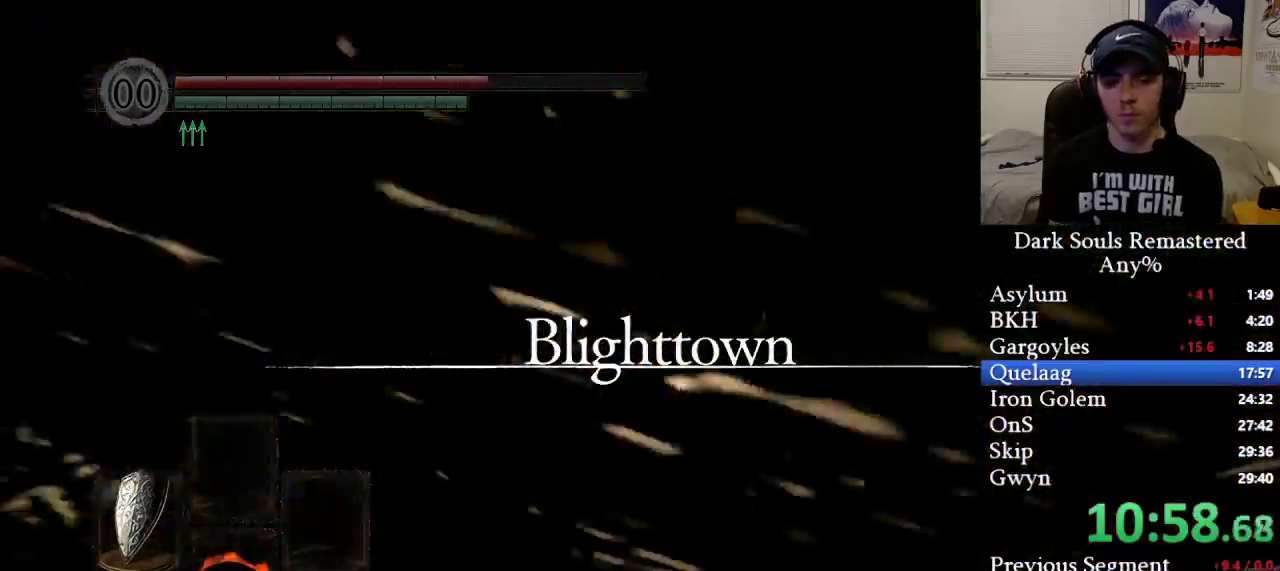
{"buttons": [], "left_stick": "up", "right_stick": "center", "events": []}
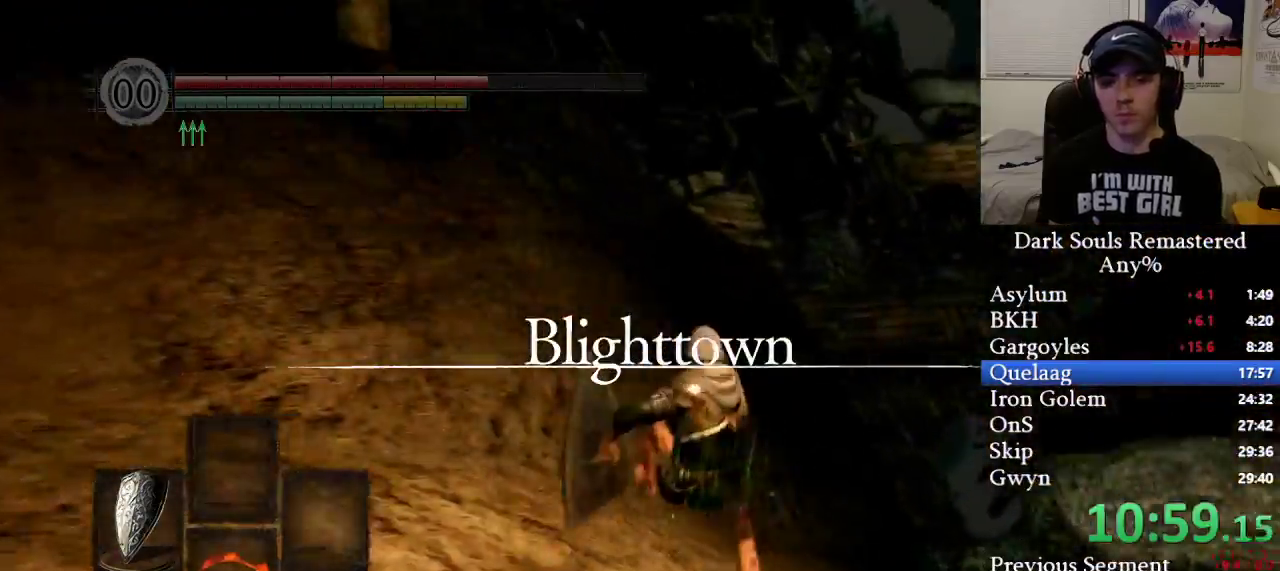
{"buttons": [], "left_stick": "up", "right_stick": "center", "events": [[383, "B", "down"], [483, "B", "up"]]}
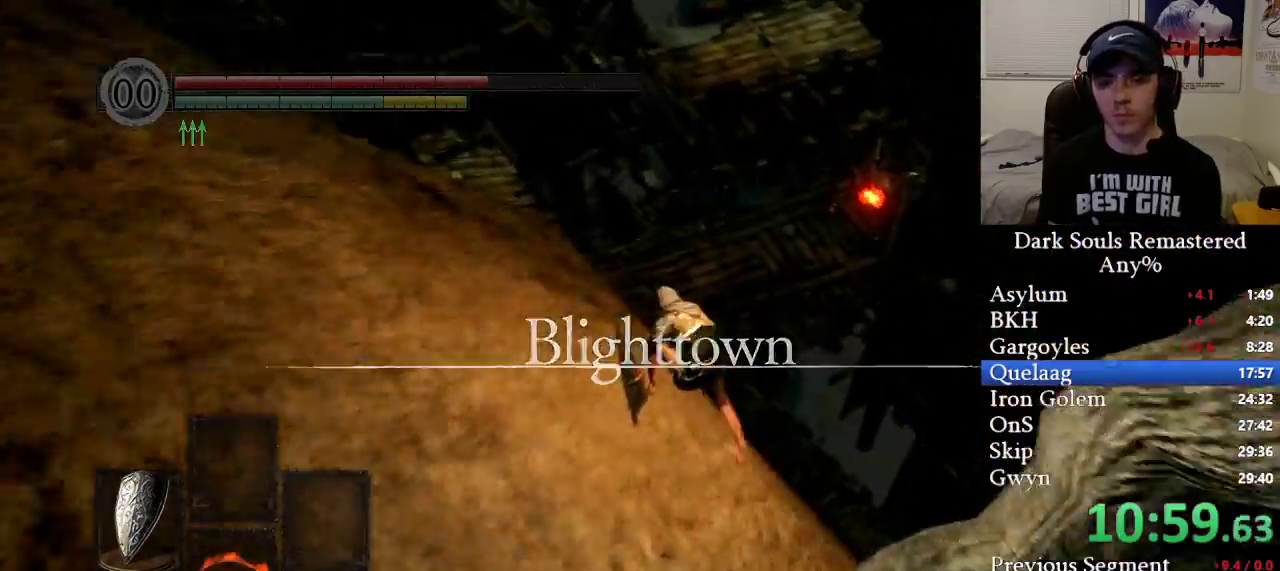
{"buttons": ["B"], "left_stick": "up", "right_stick": "center", "events": [[50, "B", "down"], [150, "B", "up"], [200, "B", "down"], [283, "B", "up"], [350, "B", "down"], [450, "B", "up"], [467, "B", "down"]]}
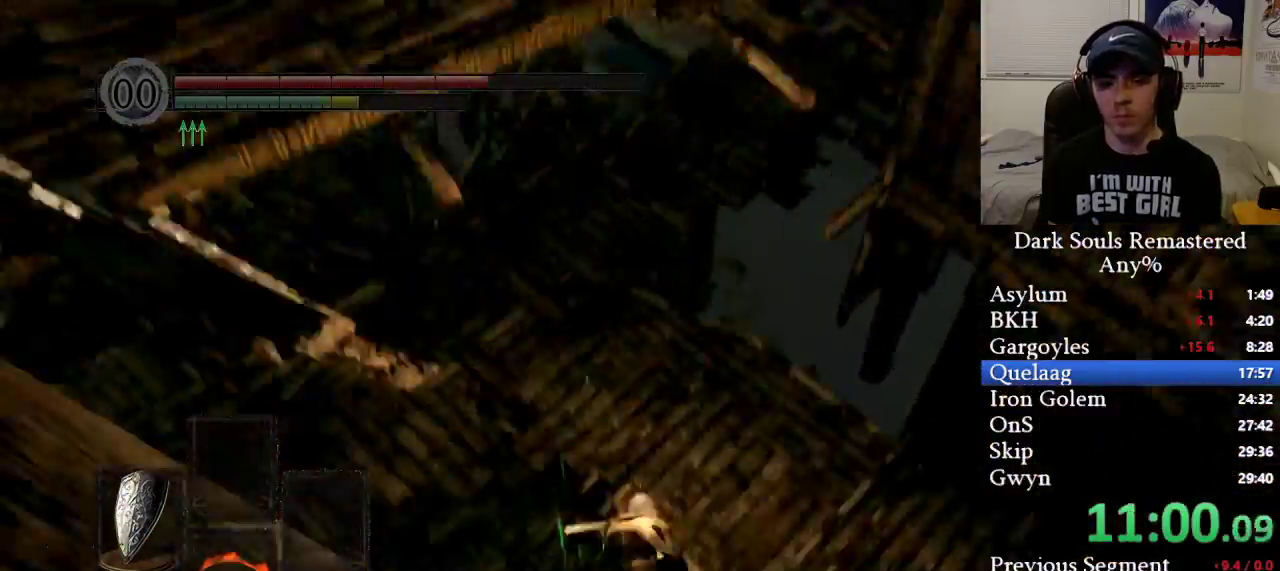
{"buttons": ["B"], "left_stick": "up", "right_stick": "center", "events": [[83, "B", "up"], [117, "B", "down"], [250, "B", "up"], [283, "B", "down"], [383, "B", "up"], [450, "B", "down"]]}
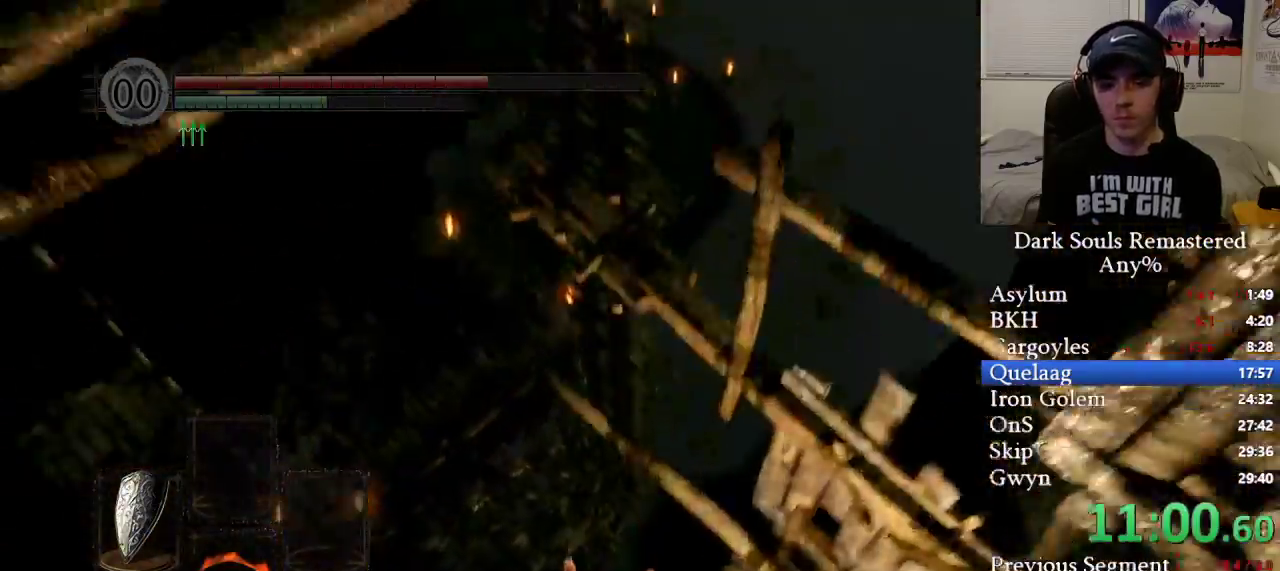
{"buttons": ["B"], "left_stick": "up", "right_stick": "center", "events": [[50, "B", "up"], [100, "B", "down"], [200, "B", "up"], [267, "B", "down"], [350, "B", "up"], [400, "B", "down"]]}
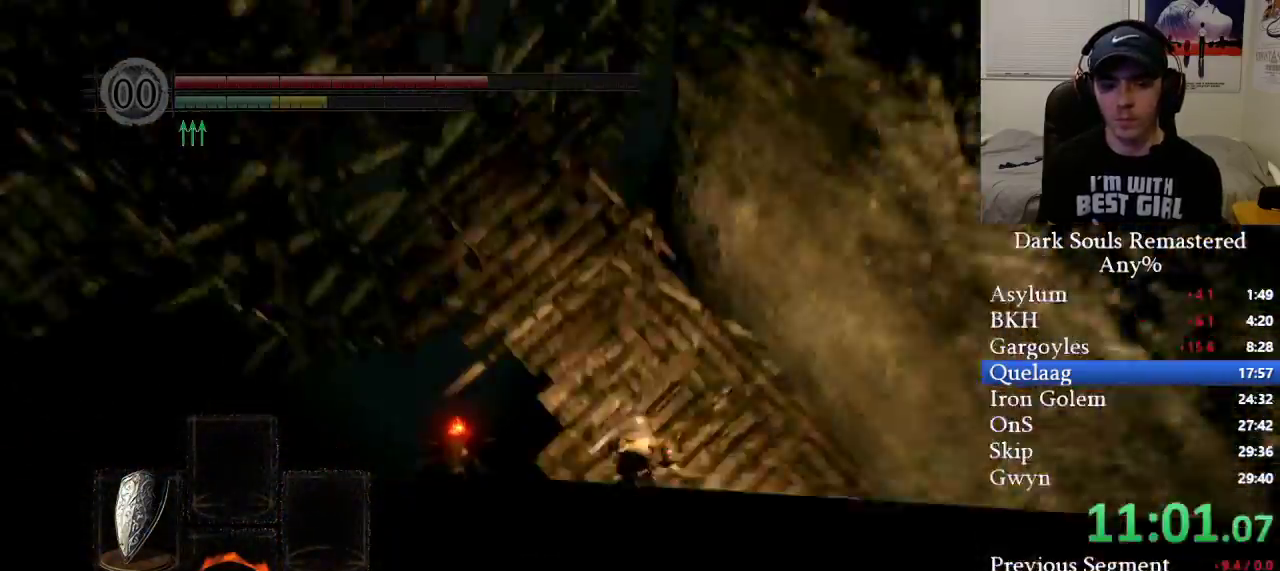
{"buttons": ["B"], "left_stick": "up", "right_stick": "center", "events": [[17, "B", "up"], [50, "B", "down"]]}
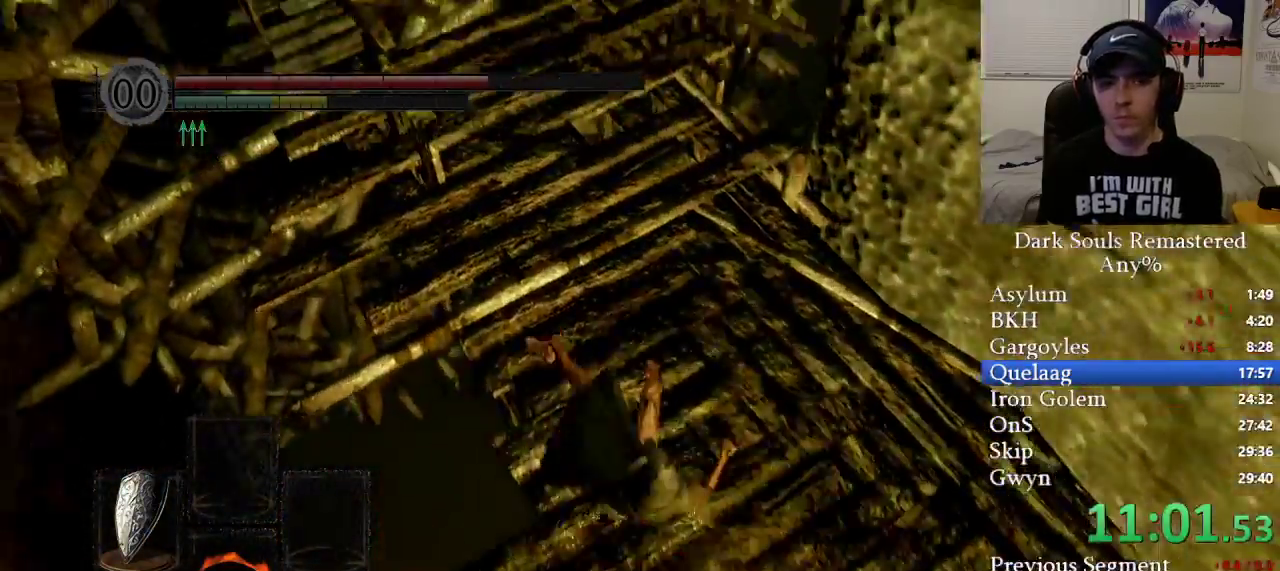
{"buttons": ["B"], "left_stick": "up", "right_stick": "right", "events": [[33, "right_stick", "right"]]}
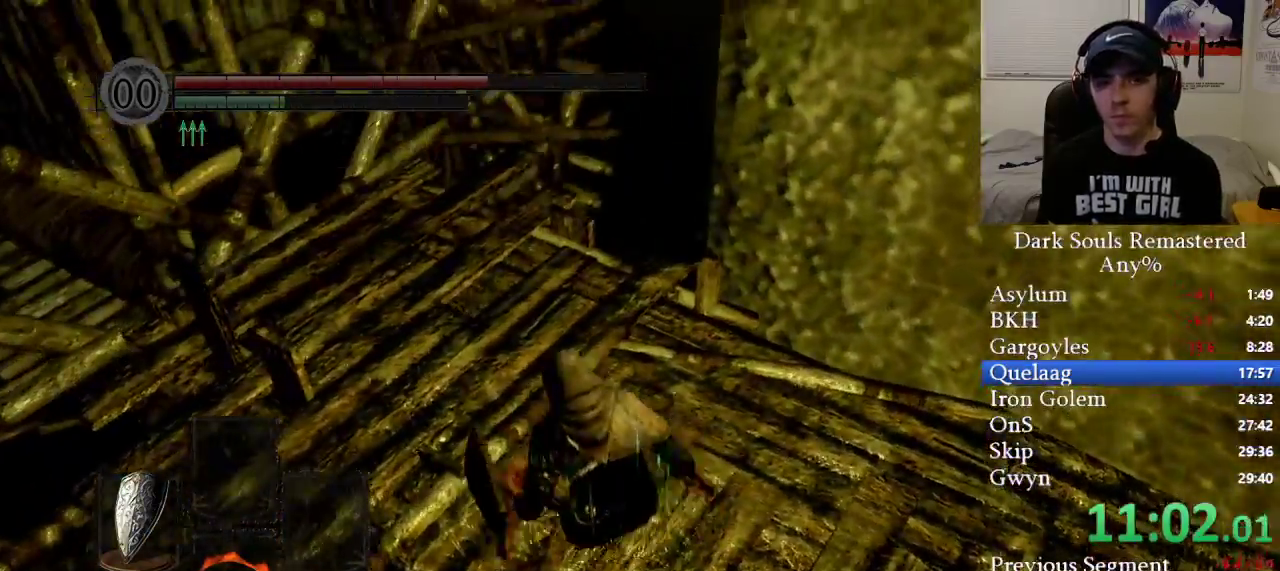
{"buttons": ["B"], "left_stick": "up", "right_stick": "right", "events": [[350, "B", "up"], [450, "B", "down"]]}
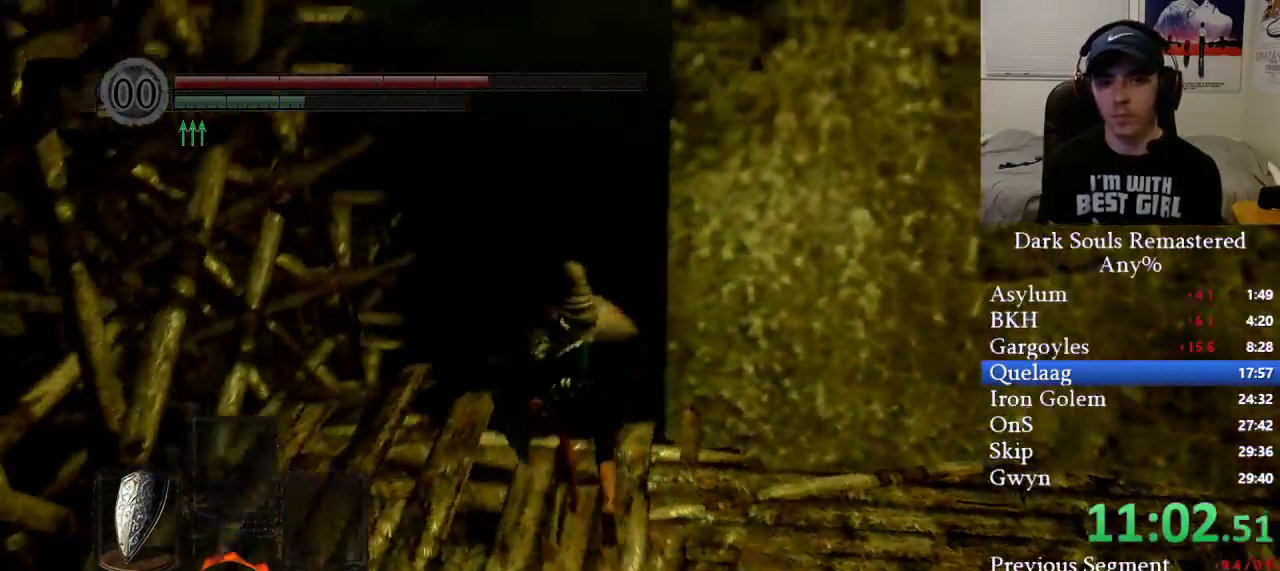
{"buttons": ["B"], "left_stick": "up", "right_stick": "down-right", "events": [[33, "B", "up"], [33, "right_stick", "center"], [100, "B", "down"], [117, "right_stick", "right"], [200, "B", "up"], [267, "B", "down"], [367, "B", "up"], [400, "B", "down"], [433, "right_stick", "down-right"]]}
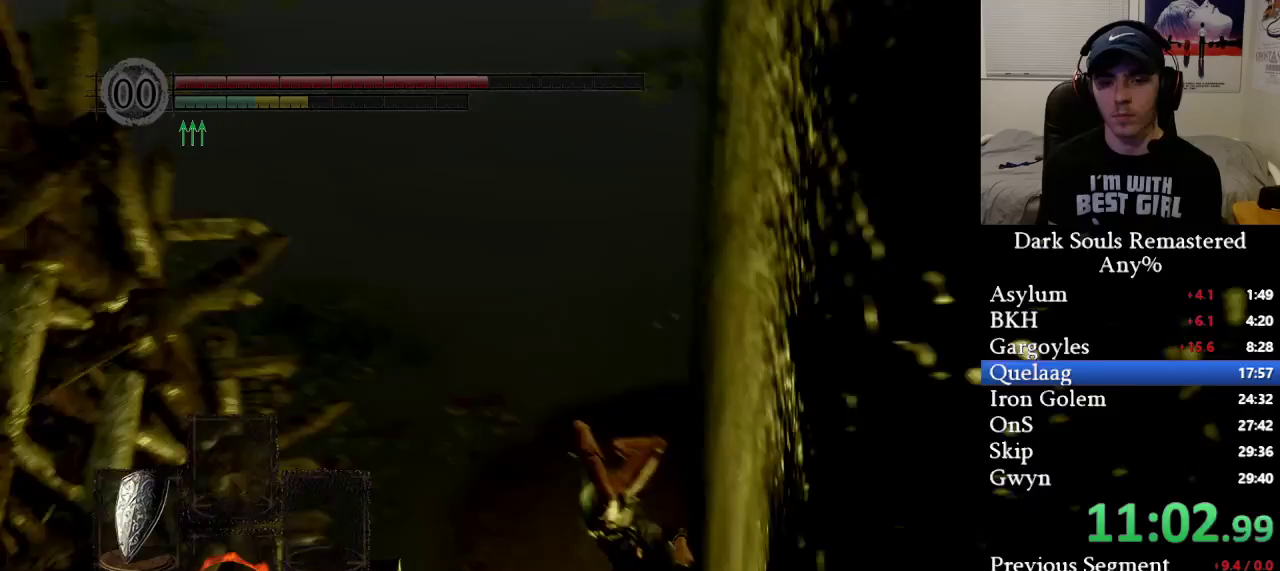
{"buttons": ["B"], "left_stick": "up", "right_stick": "center", "events": [[17, "B", "up"], [50, "right_stick", "center"], [67, "B", "down"], [133, "right_stick", "down-right"], [200, "B", "up"], [250, "B", "down"], [367, "B", "up"], [417, "B", "down"], [433, "right_stick", "center"]]}
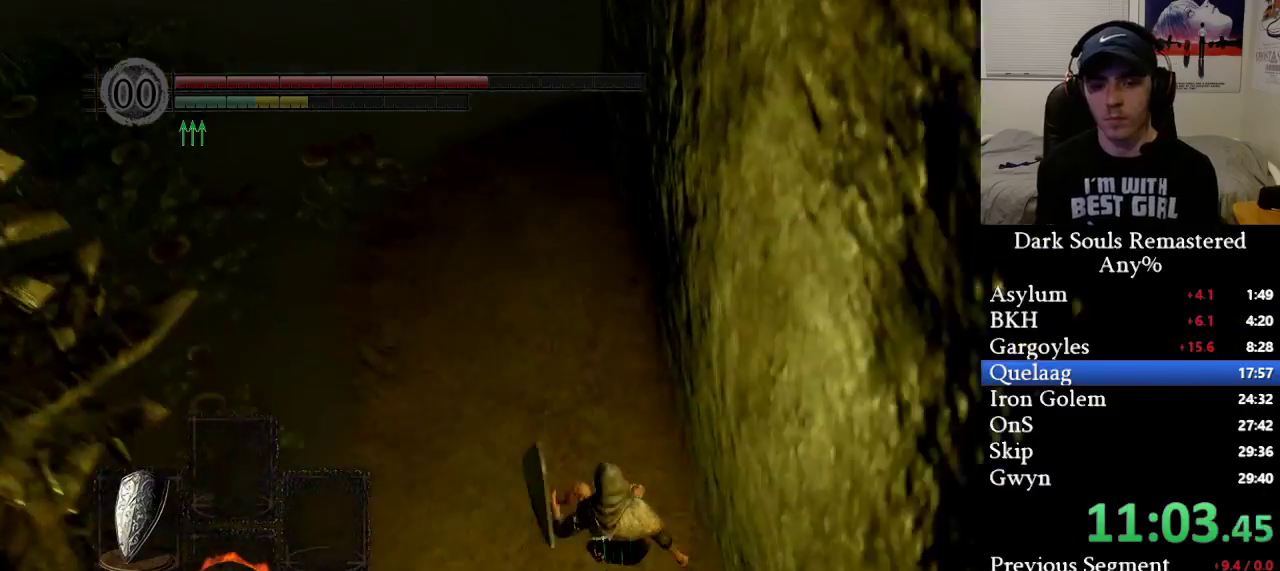
{"buttons": ["B"], "left_stick": "up", "right_stick": "right", "events": [[33, "B", "up"], [83, "B", "down"], [183, "B", "up"], [250, "B", "down"], [350, "B", "up"], [383, "B", "down"], [467, "right_stick", "right"]]}
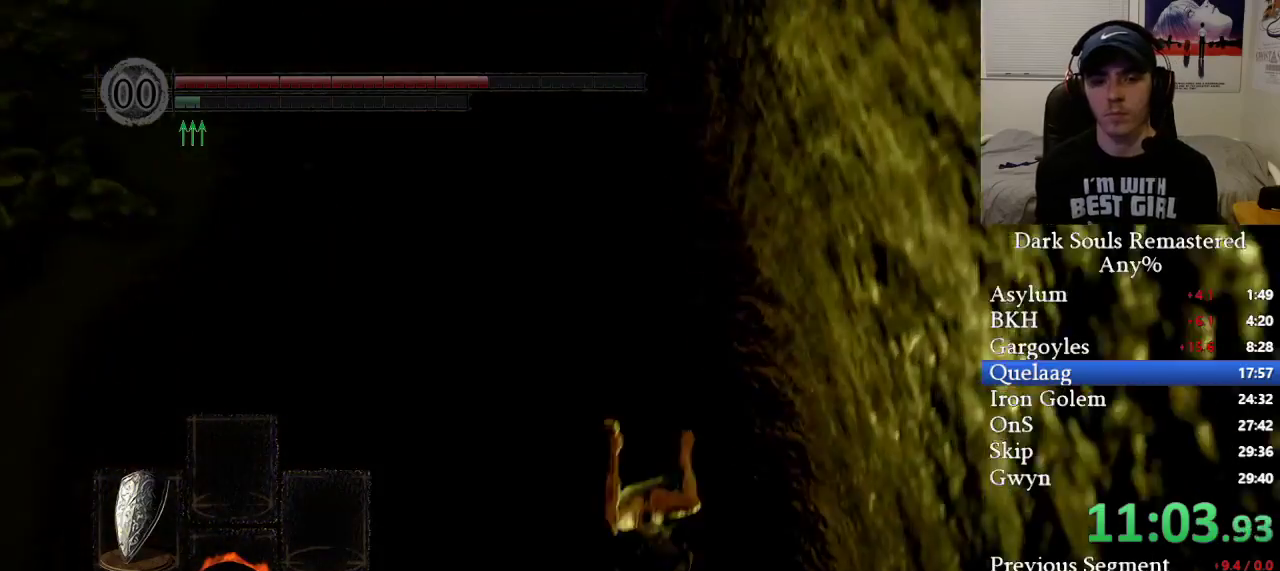
{"buttons": ["B"], "left_stick": "up", "right_stick": "center", "events": [[50, "right_stick", "up"], [317, "right_stick", "up-left"], [467, "right_stick", "center"]]}
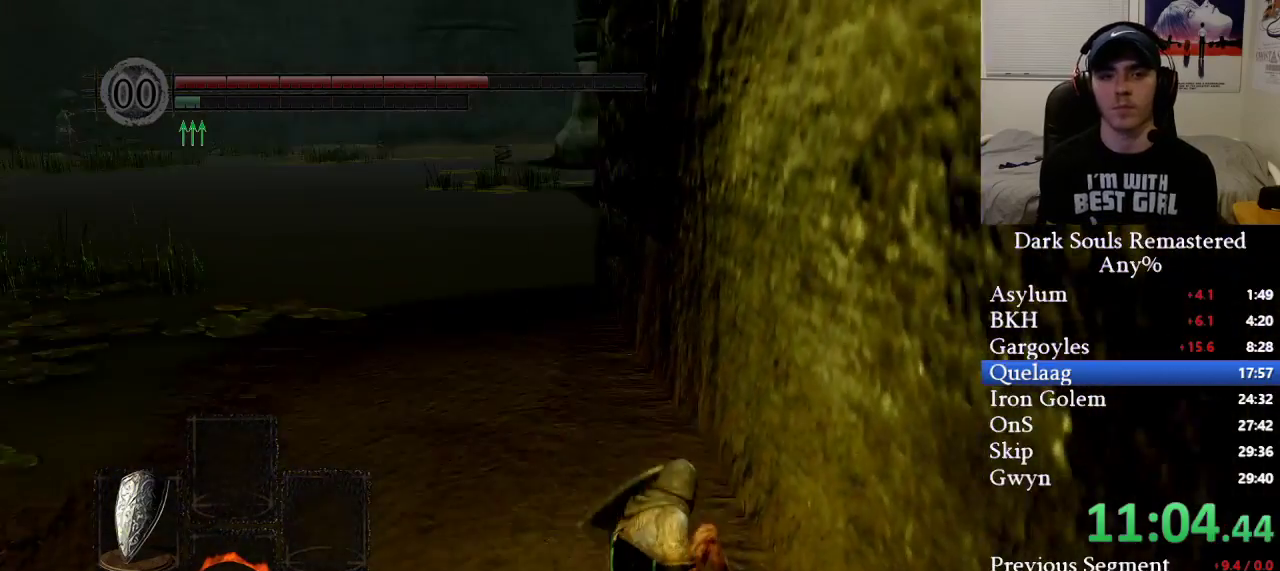
{"buttons": ["B"], "left_stick": "up", "right_stick": "center", "events": [[83, "right_stick", "up"], [250, "right_stick", "center"], [400, "right_stick", "right"], [500, "right_stick", "center"]]}
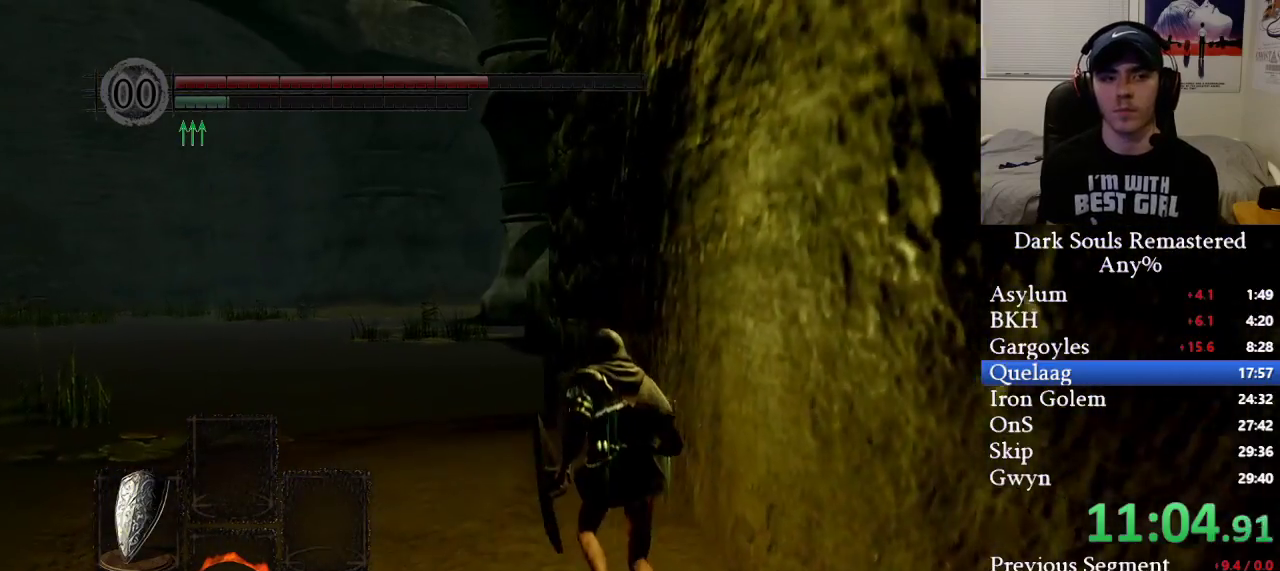
{"buttons": ["B"], "left_stick": "up", "right_stick": "center", "events": []}
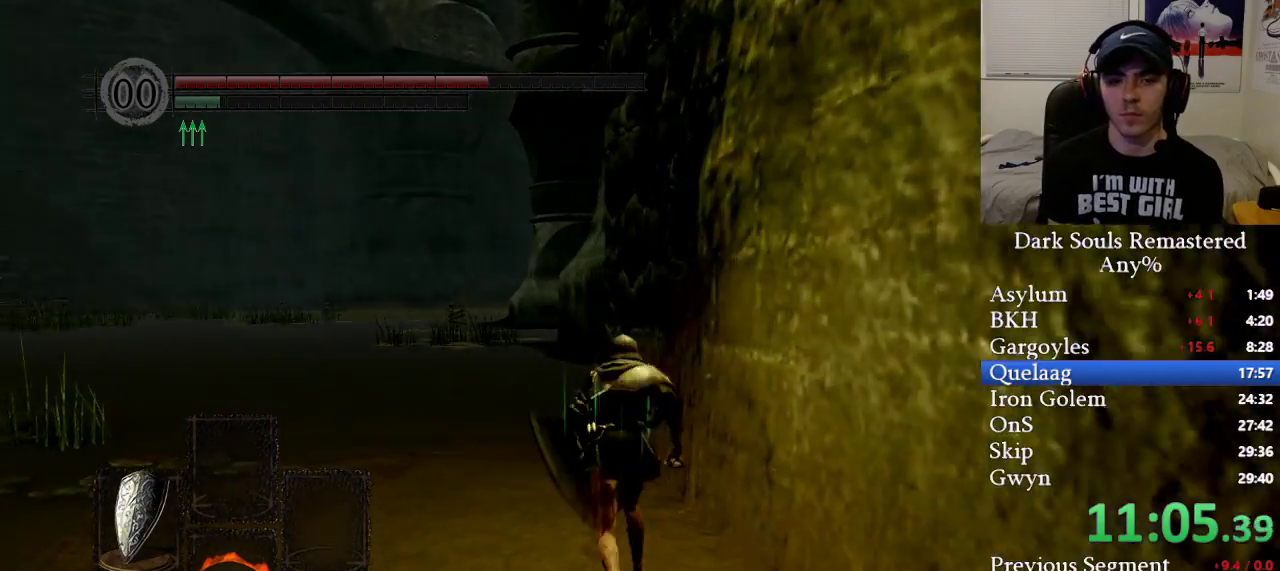
{"buttons": [], "left_stick": "up", "right_stick": "center", "events": [[233, "B", "up"]]}
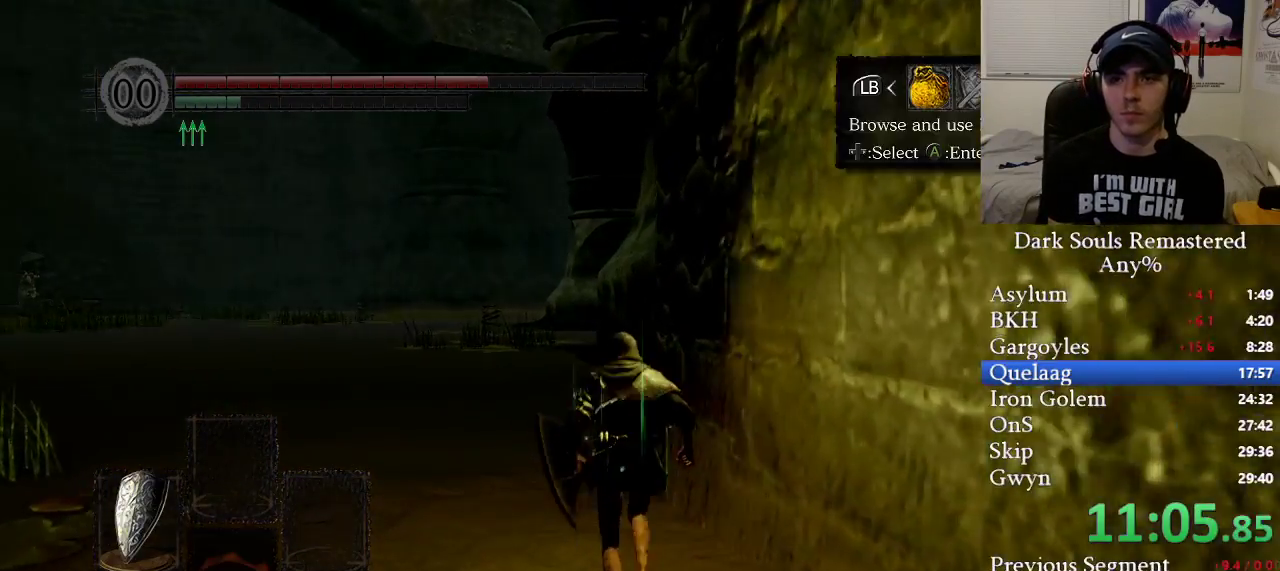
{"buttons": [], "left_stick": "up", "right_stick": "center", "events": [[50, "R1", "down"], [183, "A", "down"], [183, "R1", "up"], [300, "A", "up"], [317, "R1", "down"], [433, "R1", "up"]]}
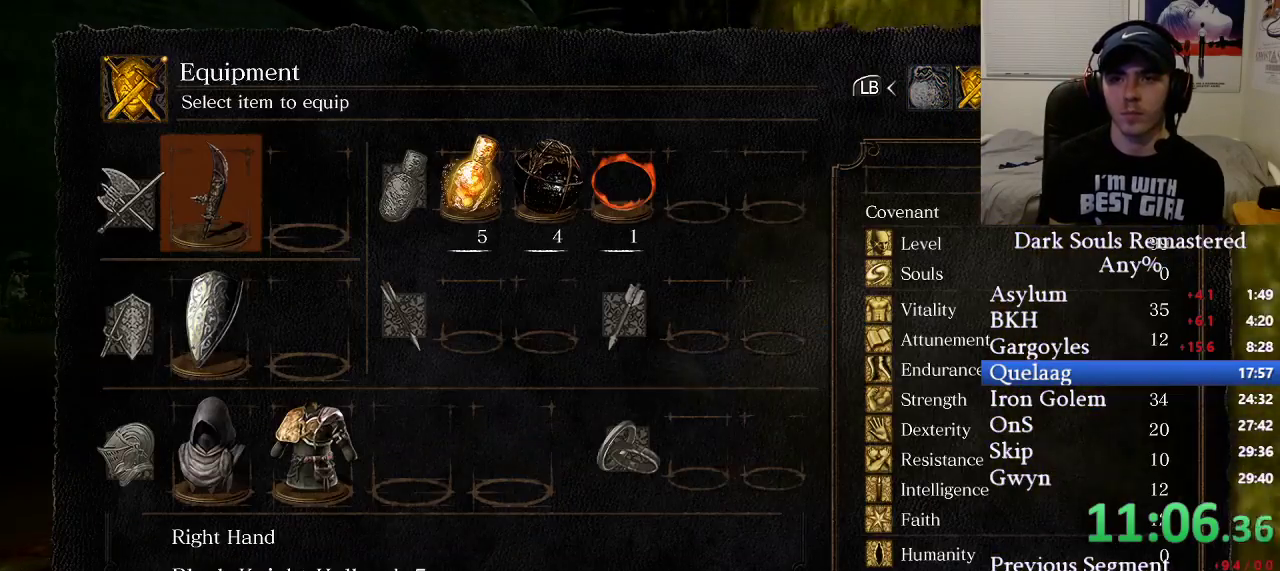
{"buttons": [], "left_stick": "up-right", "right_stick": "center", "events": [[467, "left_stick", "up-right"]]}
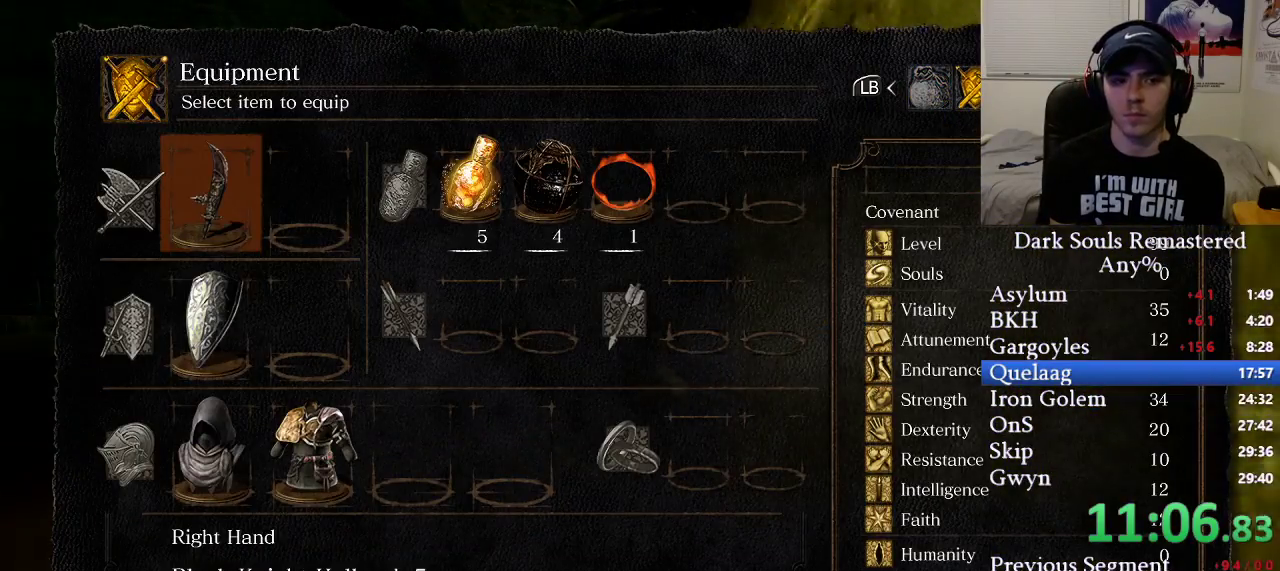
{"buttons": ["X"], "left_stick": "up-right", "right_stick": "center", "events": [[117, "DPAD_DOWN", "down"], [200, "DPAD_DOWN", "up"], [283, "DPAD_DOWN", "down"], [367, "DPAD_DOWN", "up"], [400, "X", "down"]]}
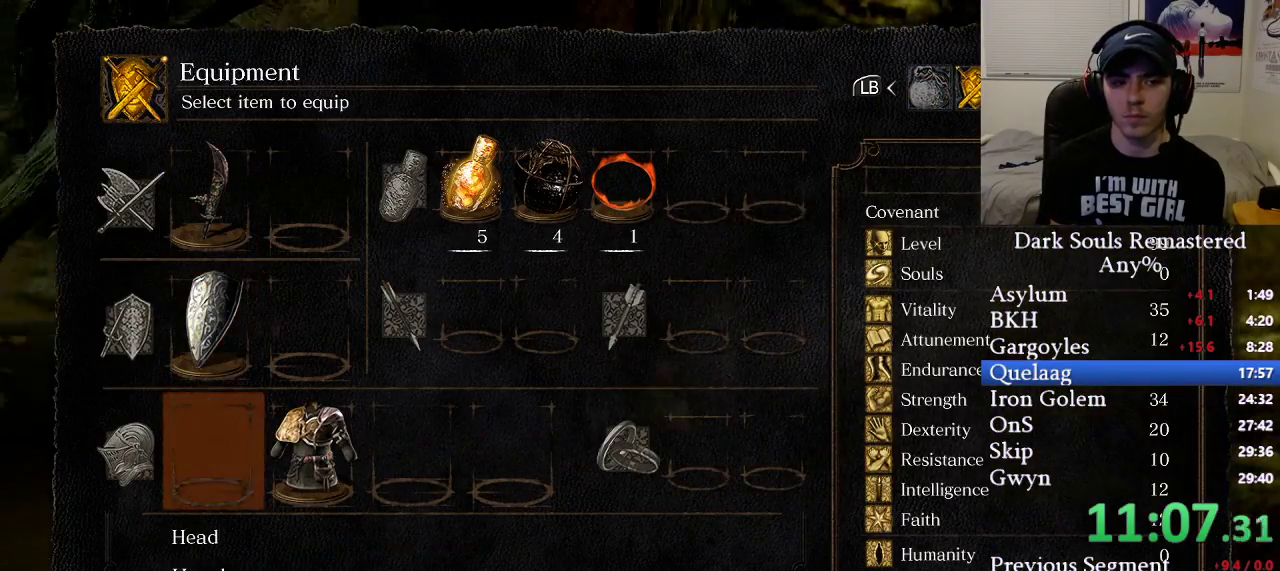
{"buttons": ["B"], "left_stick": "up", "right_stick": "center", "events": [[17, "X", "up"], [33, "DPAD_RIGHT", "down"], [117, "DPAD_RIGHT", "up"], [117, "X", "down"], [183, "X", "up"], [267, "left_stick", "up"], [350, "B", "down"], [417, "B", "up"], [467, "B", "down"]]}